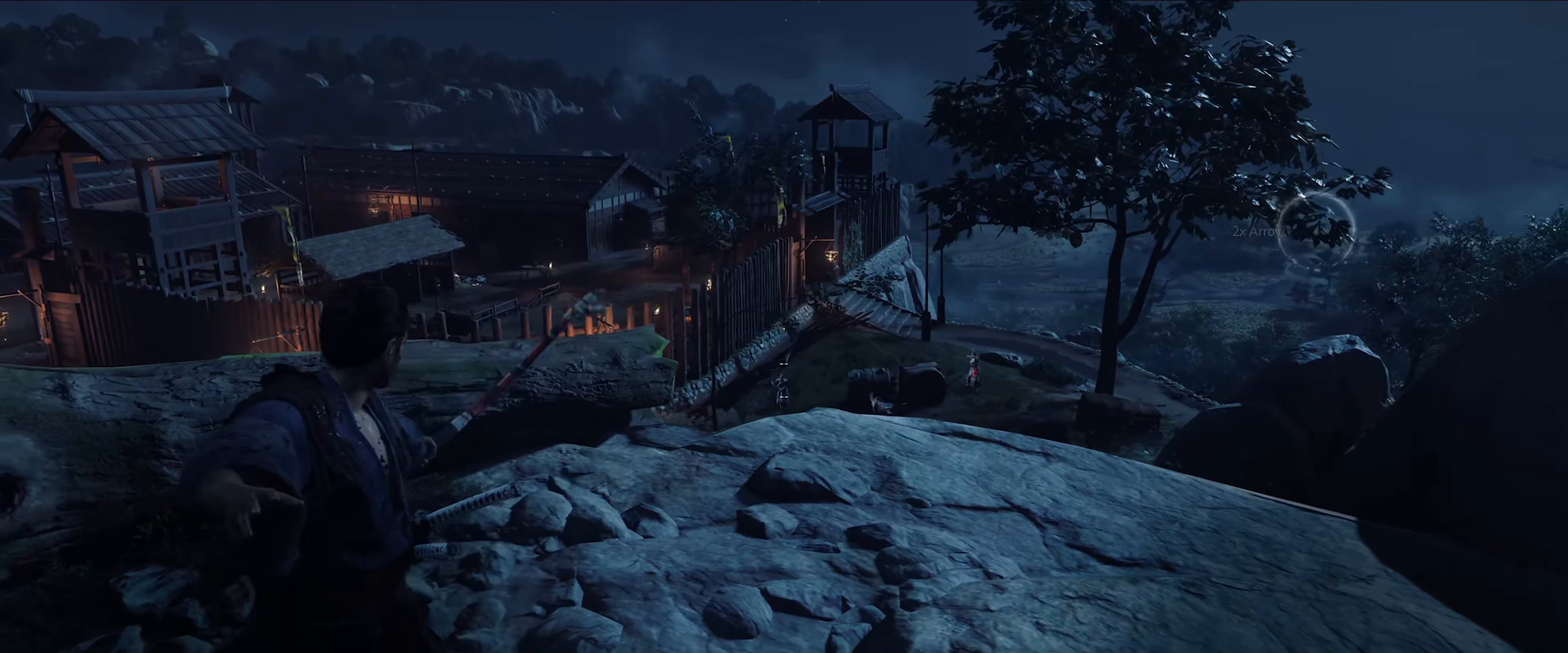
Gameplay with a controller (PlayStation layout); each line is a JSON object with the inputs held at the frame after it (dt_ms = milliseconds from this image to that frame). "events" lists button and stick changes between this image and that frame as [ms after this image, input, new state], when the widget could be followed in between.
{"dt_ms": 500, "buttons": ["L2"], "left_stick": "down-right", "right_stick": "center", "events": [[183, "left_stick", "down"], [300, "right_stick", "down-left"], [450, "right_stick", "center"], [483, "left_stick", "down-right"]]}
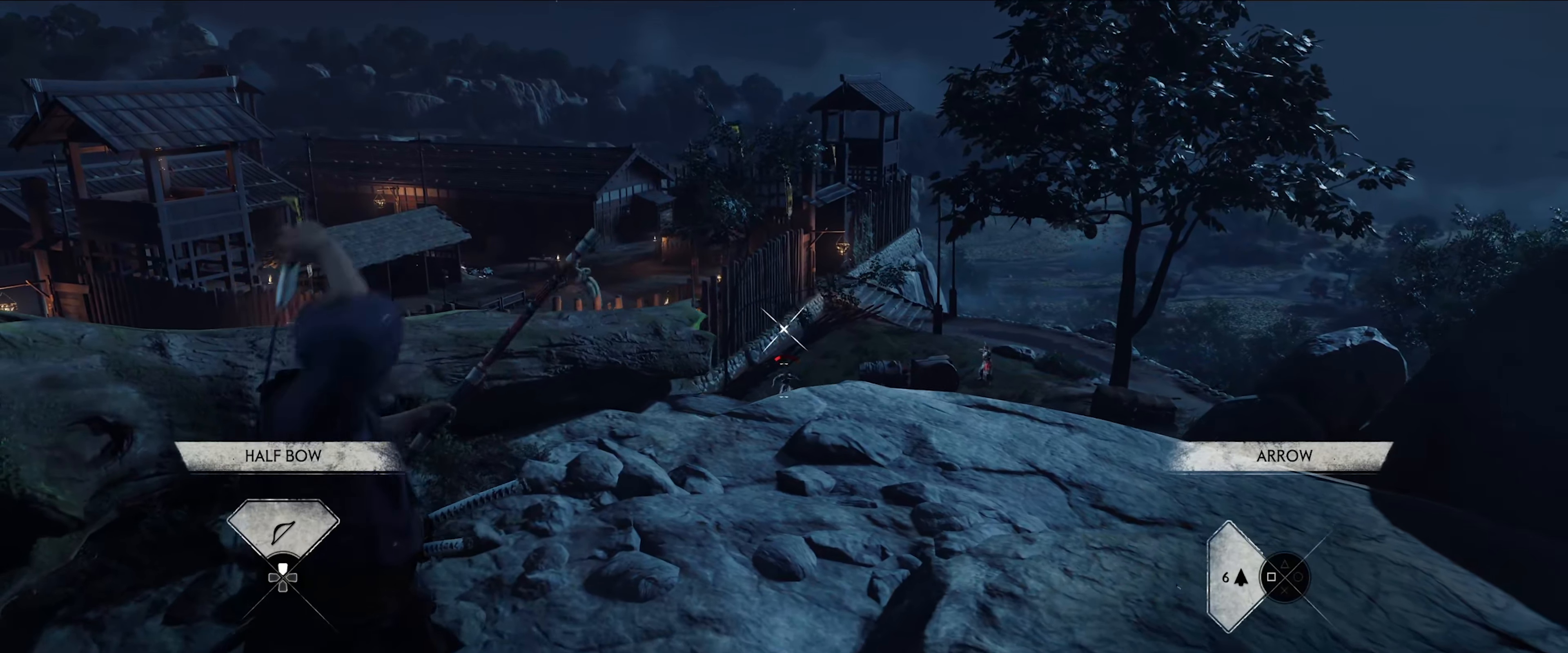
{"dt_ms": 500, "buttons": ["L2"], "left_stick": "up", "right_stick": "center", "events": [[183, "left_stick", "up-right"], [233, "right_stick", "down-left"], [317, "left_stick", "up"], [417, "right_stick", "center"]]}
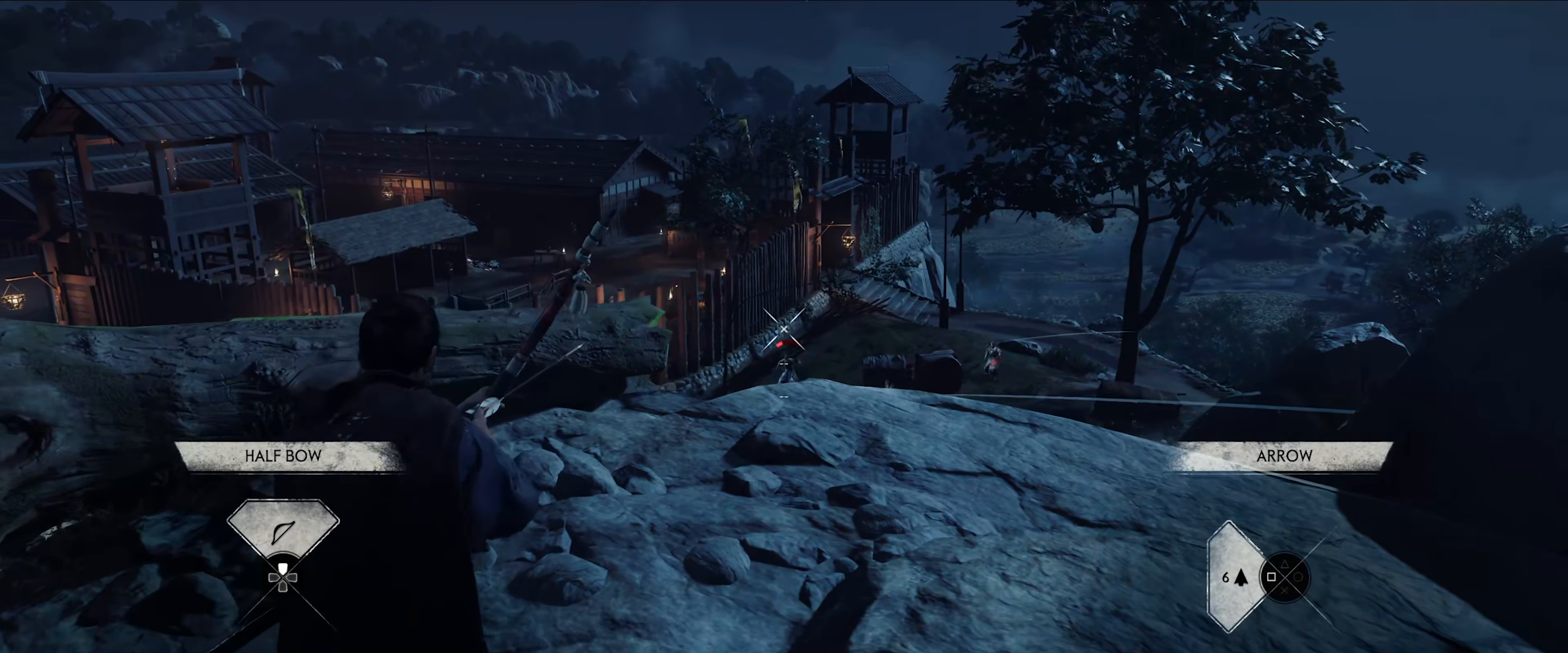
{"dt_ms": 500, "buttons": ["L2"], "left_stick": "down-left", "right_stick": "center", "events": [[283, "R2", "down"], [400, "R2", "up"], [400, "left_stick", "down-left"]]}
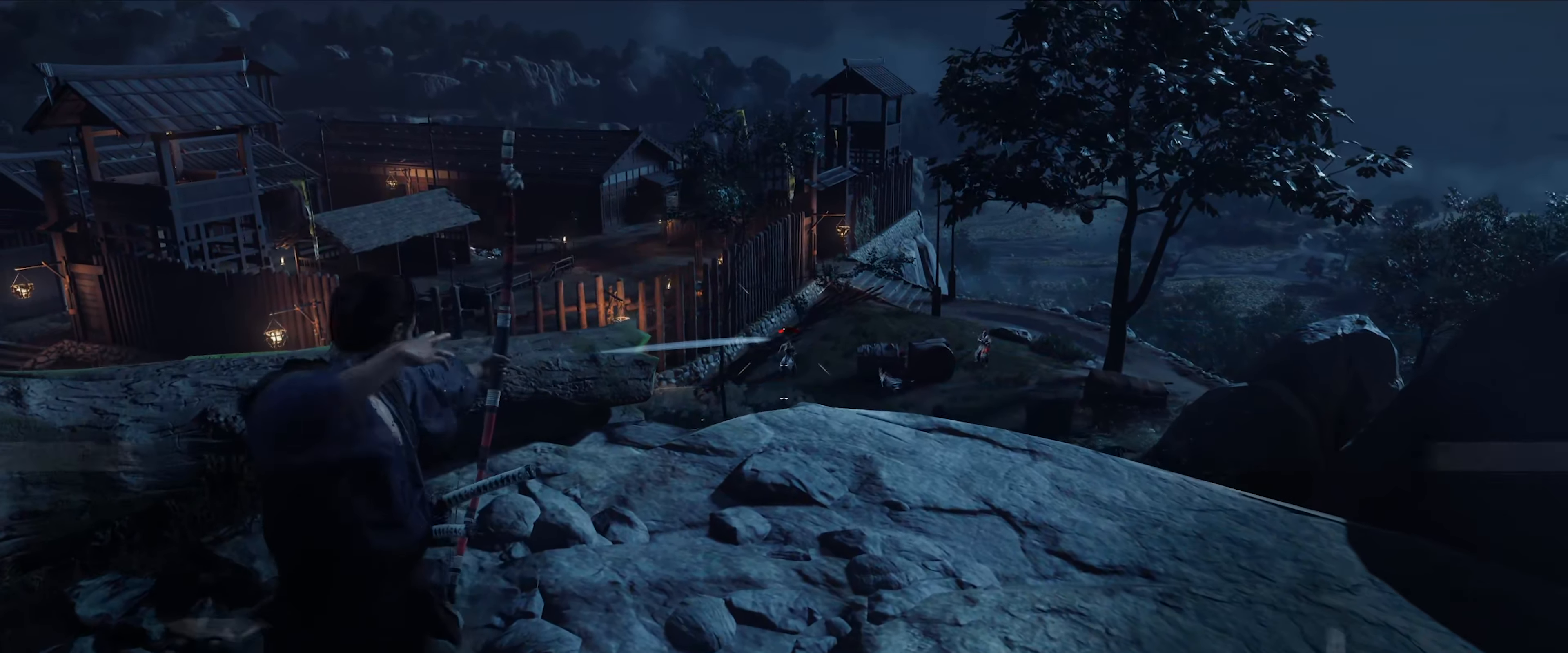
{"dt_ms": 500, "buttons": ["L2"], "left_stick": "down-left", "right_stick": "center", "events": []}
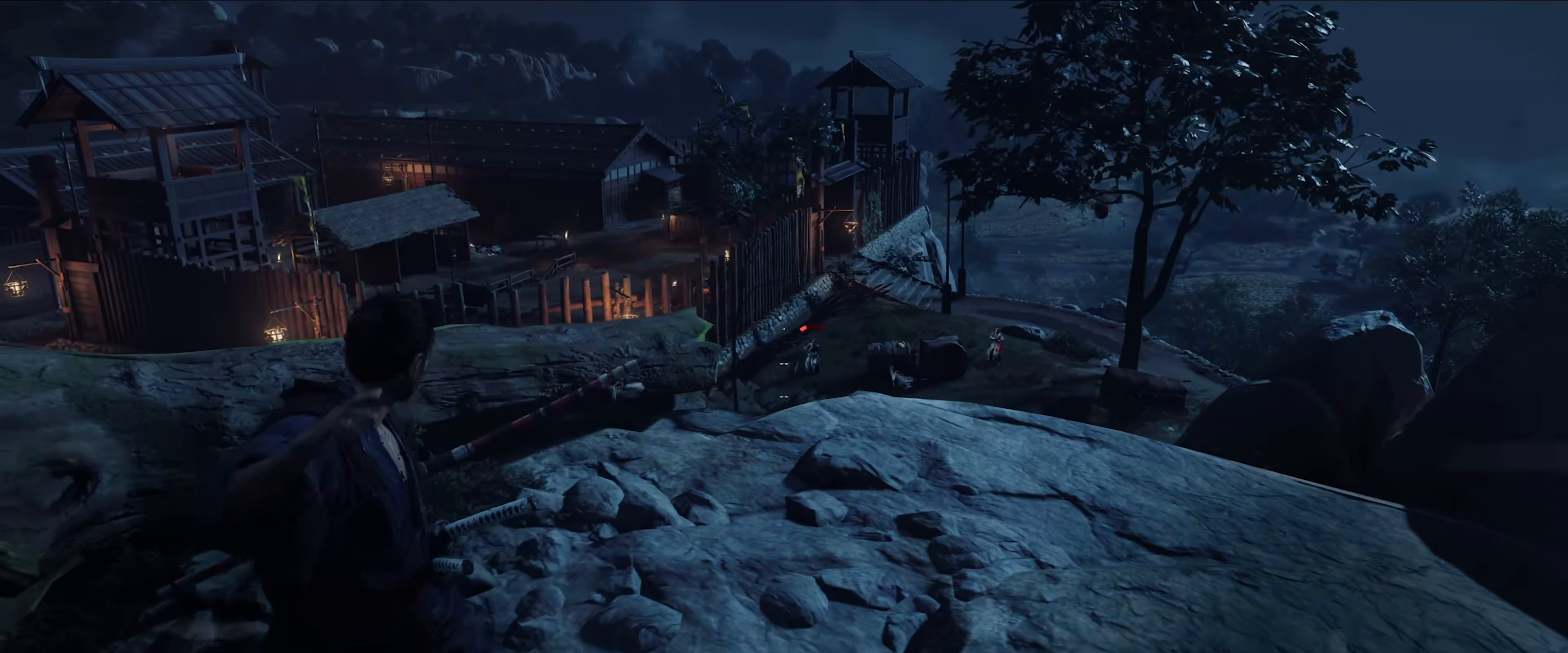
{"dt_ms": 500, "buttons": ["L2"], "left_stick": "center", "right_stick": "up-right", "events": [[283, "right_stick", "up-right"], [467, "left_stick", "center"]]}
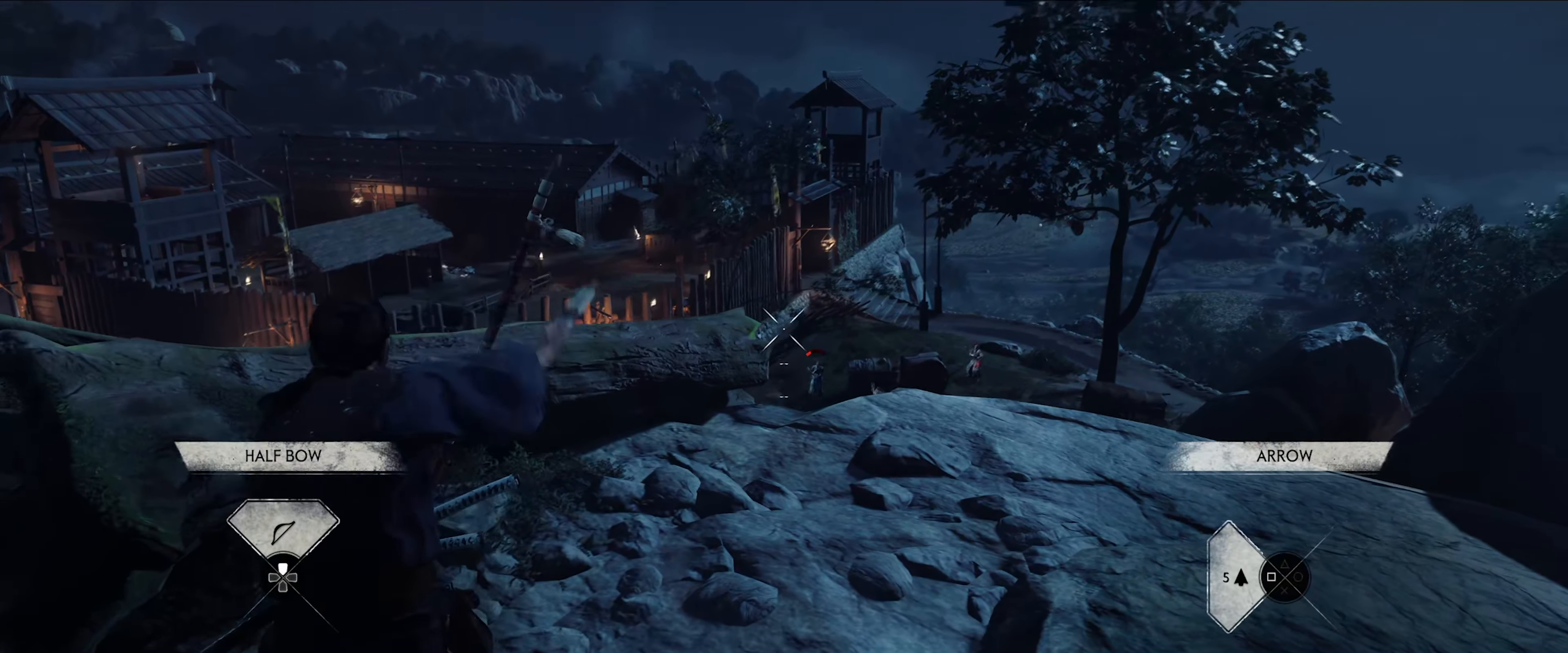
{"dt_ms": 500, "buttons": ["L2"], "left_stick": "up-right", "right_stick": "right", "events": [[67, "right_stick", "center"], [133, "left_stick", "down-right"], [200, "left_stick", "right"], [267, "right_stick", "down-right"], [433, "right_stick", "right"], [500, "left_stick", "up-right"]]}
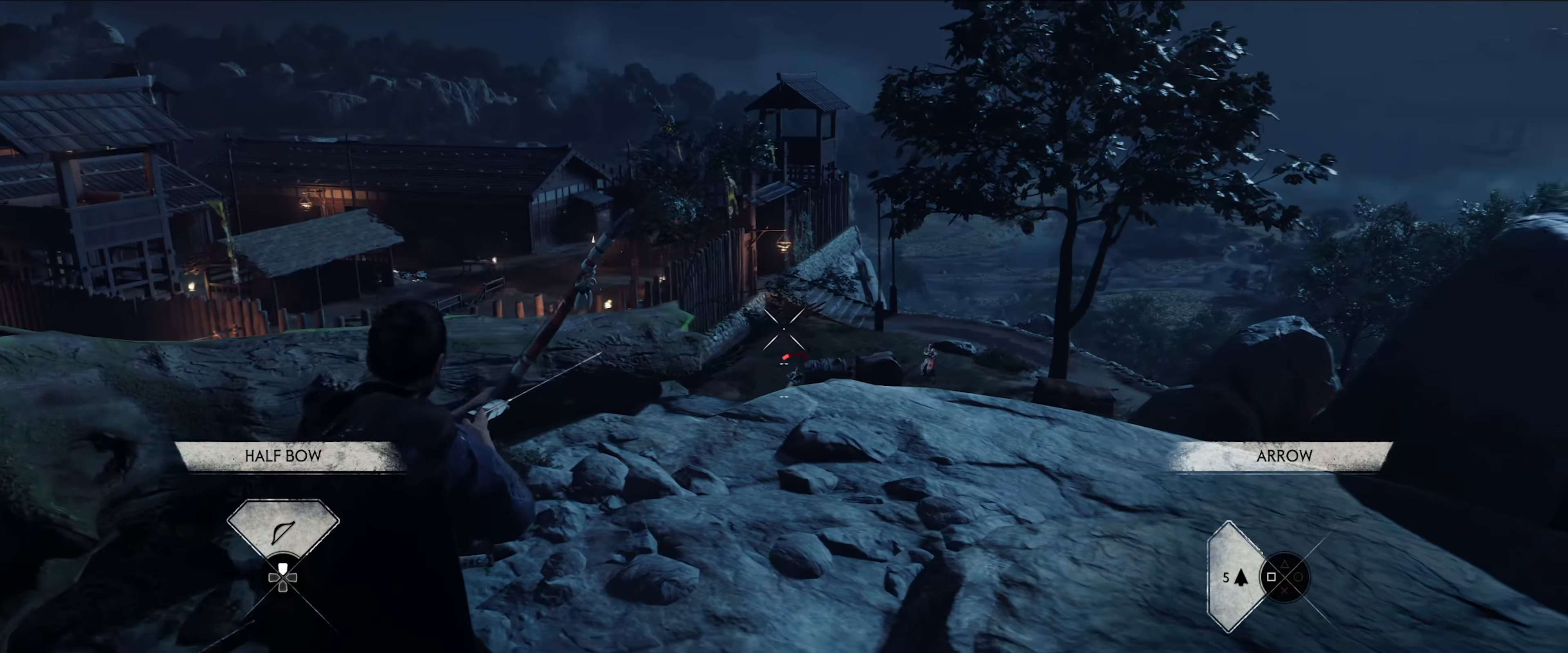
{"dt_ms": 500, "buttons": ["L2"], "left_stick": "up", "right_stick": "center", "events": [[33, "right_stick", "center"], [100, "left_stick", "up"], [150, "right_stick", "right"], [300, "right_stick", "center"]]}
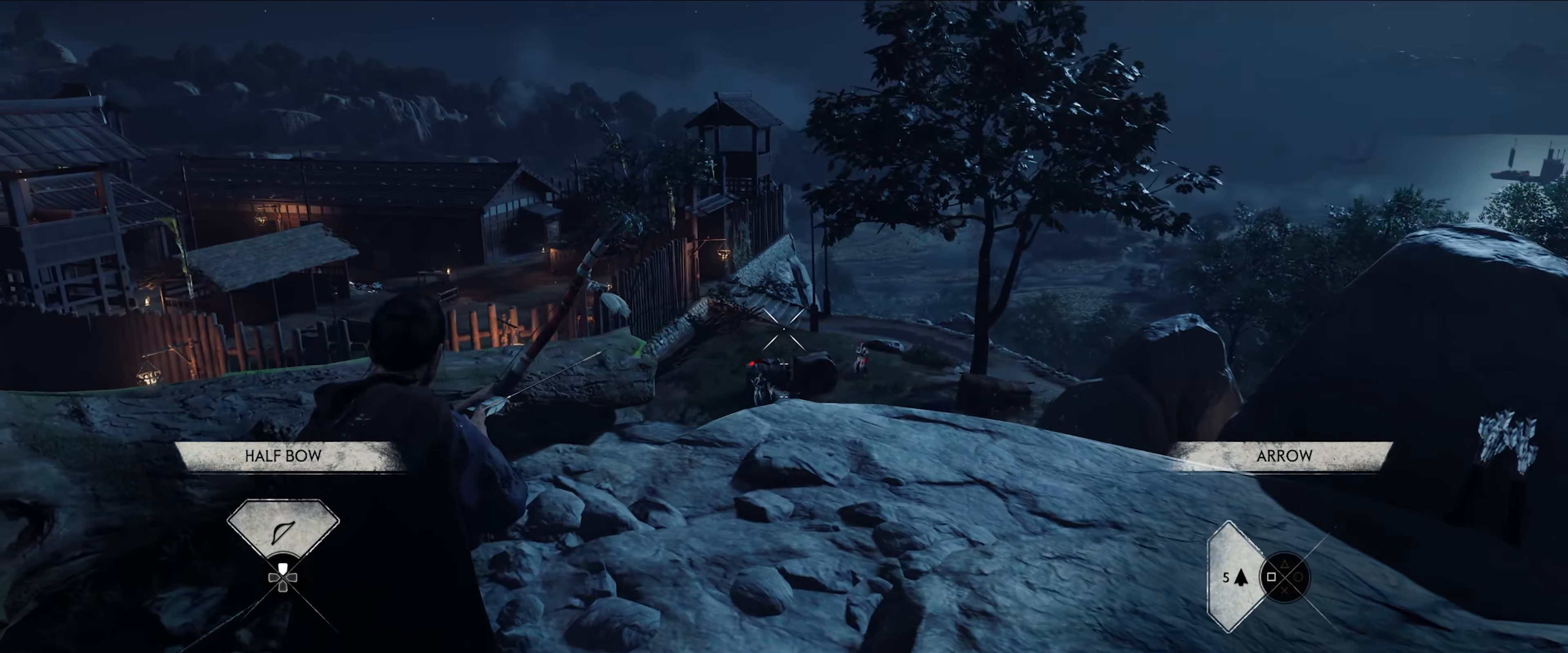
{"dt_ms": 500, "buttons": ["L2"], "left_stick": "down-left", "right_stick": "center", "events": [[150, "R2", "down"], [217, "R2", "up"], [300, "left_stick", "left"], [350, "left_stick", "down-left"]]}
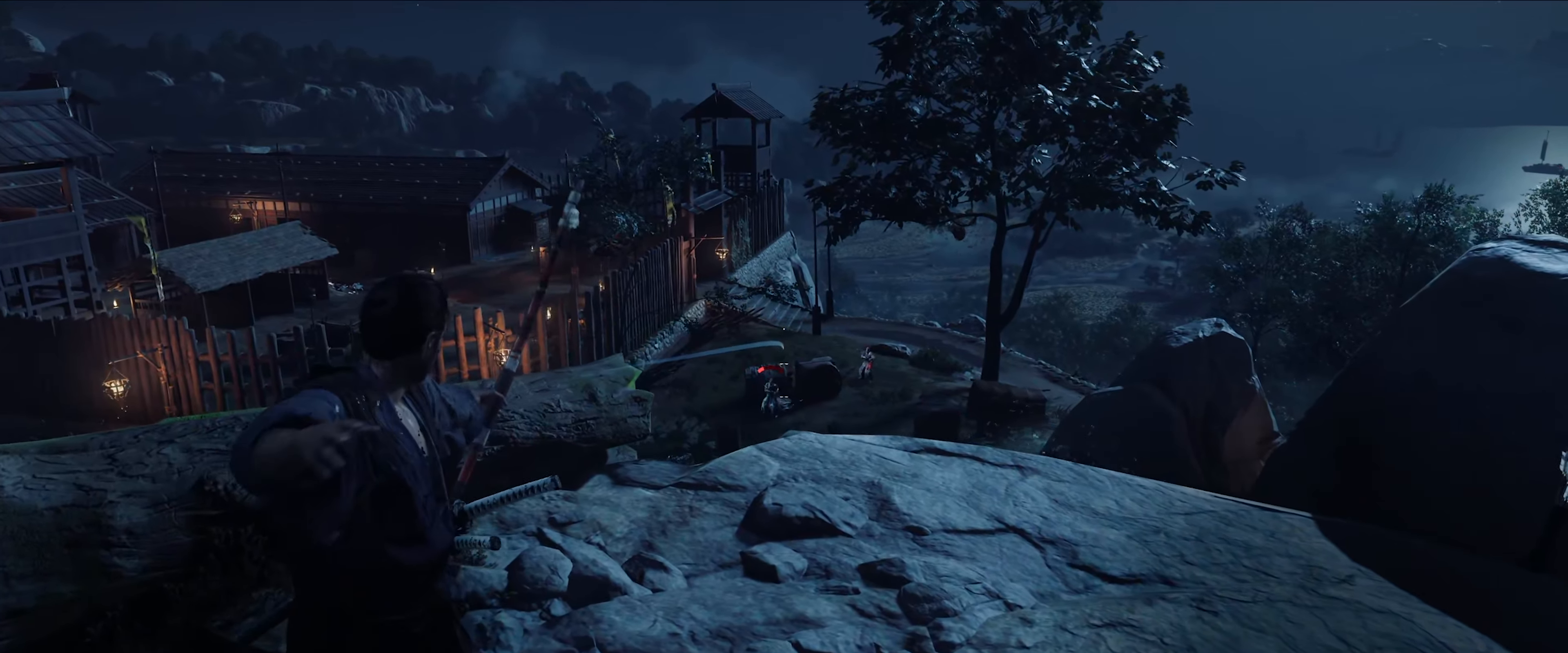
{"dt_ms": 500, "buttons": ["L2"], "left_stick": "down", "right_stick": "down-left", "events": [[367, "left_stick", "down"], [467, "right_stick", "down-left"]]}
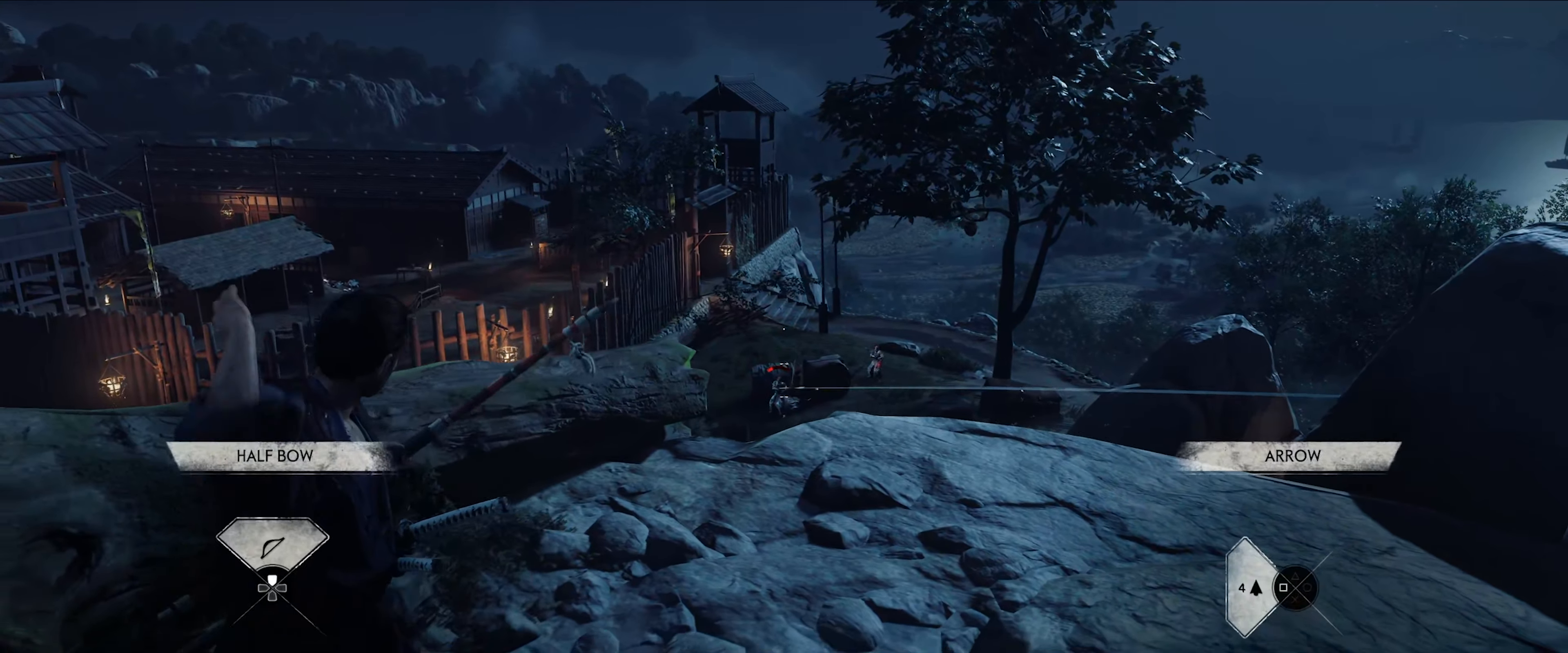
{"dt_ms": 1000, "buttons": ["L2"], "left_stick": "down-left", "right_stick": "center"}
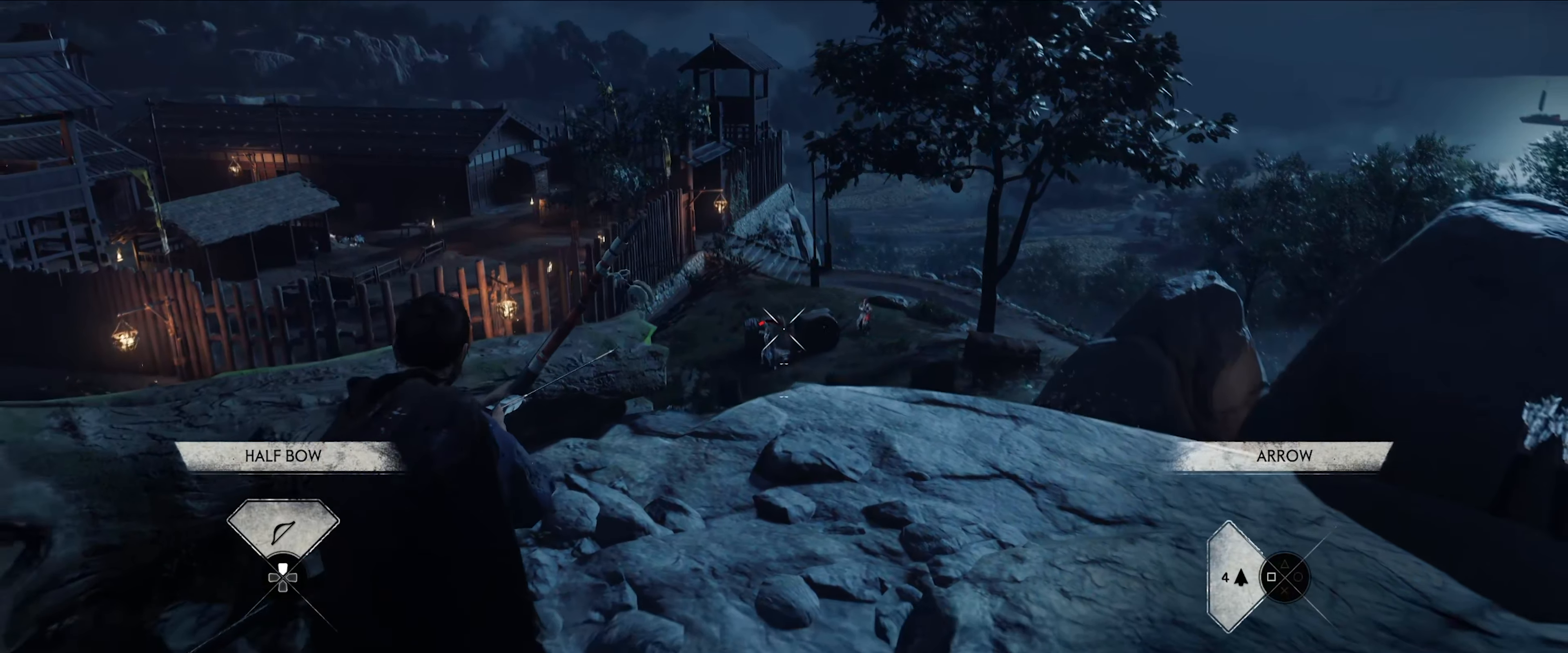
{"dt_ms": 500, "buttons": ["L2"], "left_stick": "up", "right_stick": "up", "events": [[117, "left_stick", "up"], [417, "right_stick", "up-left"], [484, "right_stick", "up"]]}
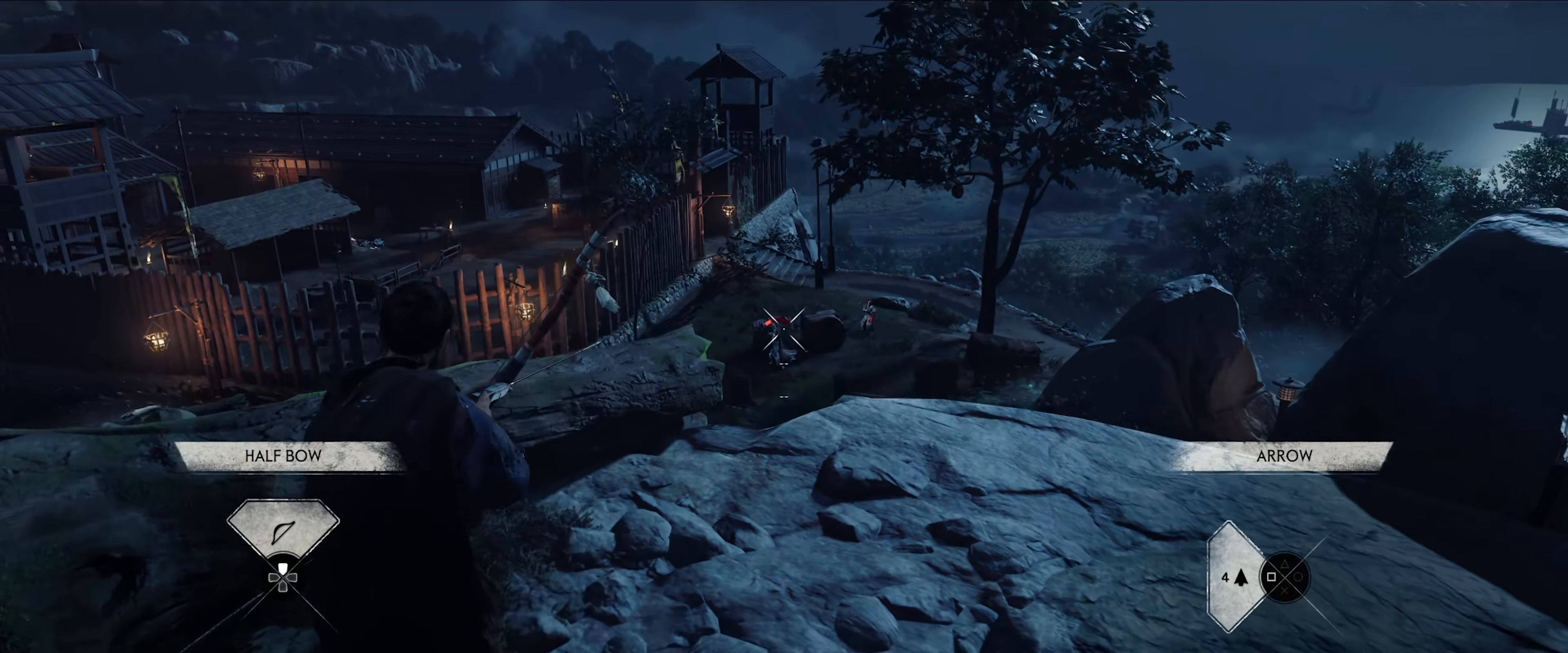
{"dt_ms": 500, "buttons": ["L2", "R2"], "left_stick": "center", "right_stick": "up-left", "events": [[117, "left_stick", "center"], [117, "right_stick", "center"], [417, "right_stick", "up-left"], [500, "R2", "down"]]}
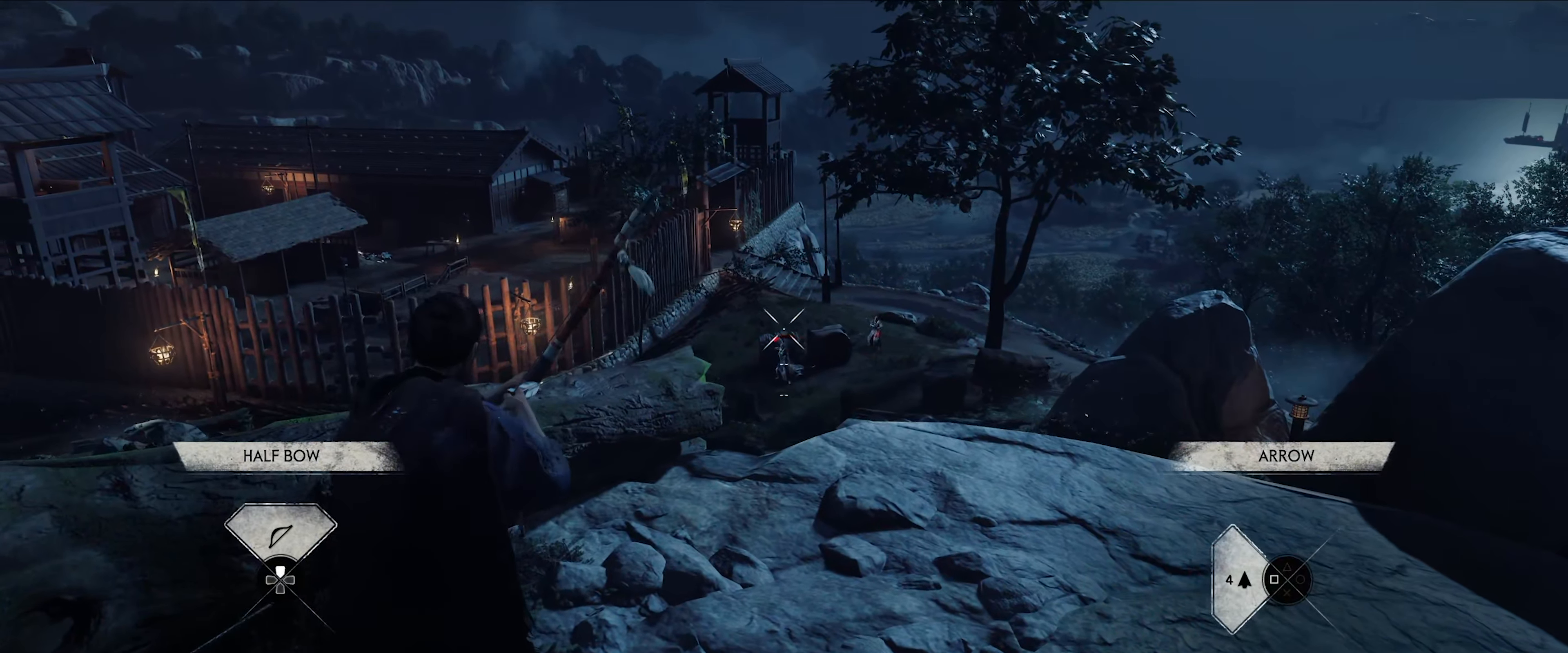
{"dt_ms": 500, "buttons": ["L2"], "left_stick": "center", "right_stick": "center", "events": [[84, "left_stick", "down"], [84, "right_stick", "center"], [100, "R2", "up"], [317, "left_stick", "center"]]}